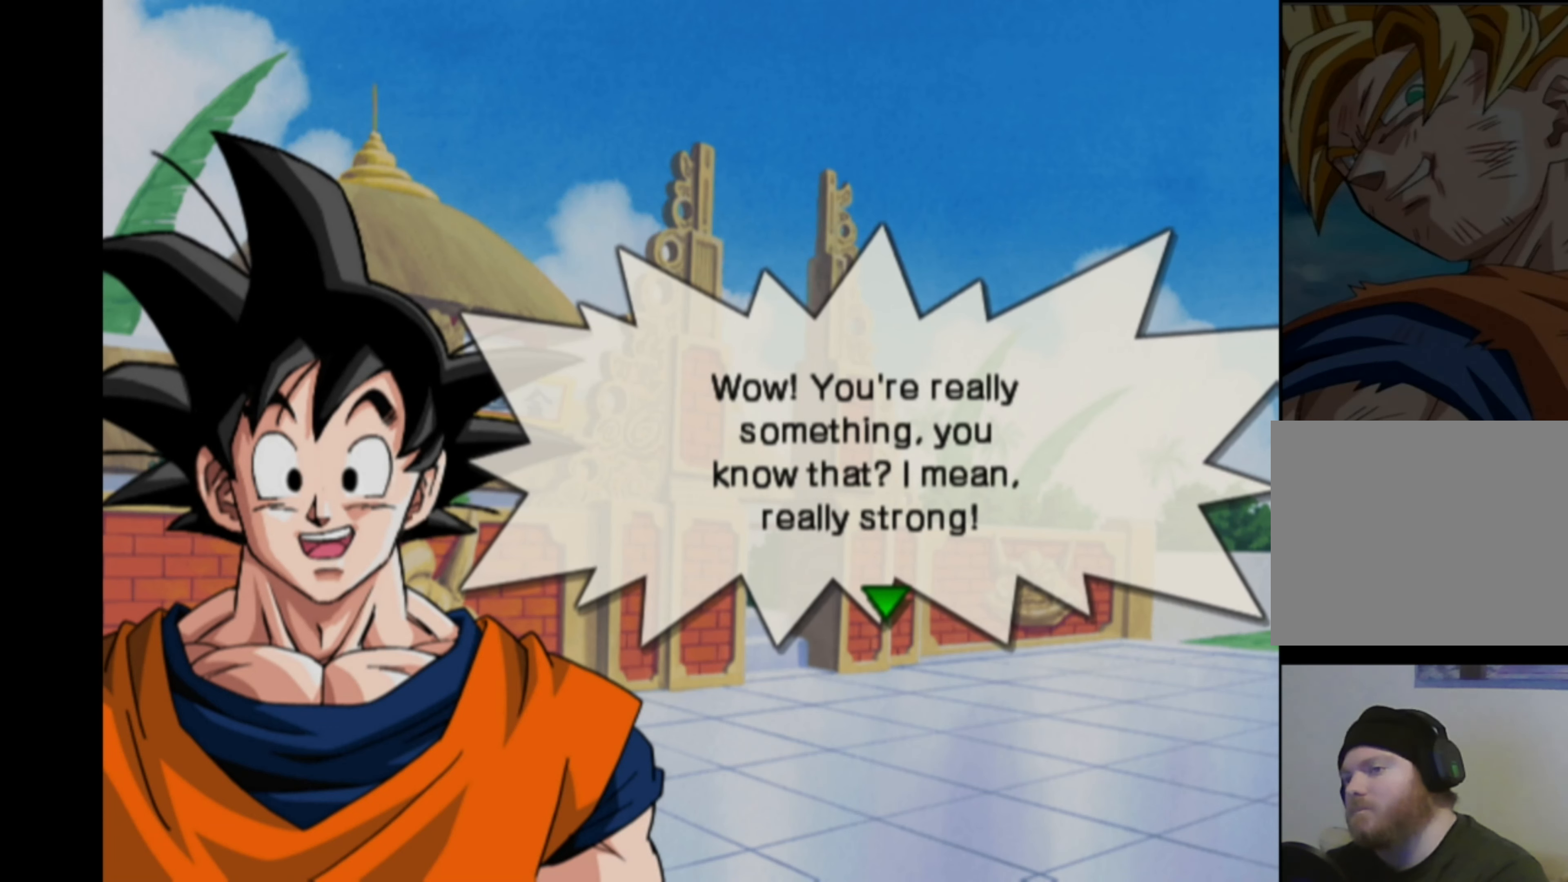
Gameplay with a controller (PlayStation layout); each line is a JSON object with the inputs held at the frame after it. "events" lists button and stick changes between this image and that frame as [ms after this image, input, new state], when the widget could be followed in between. Not read: L3 R3.
{"buttons": [], "left_stick": "center", "right_stick": "center", "events": [[150, "CROSS", "down"], [233, "CROSS", "up"]]}
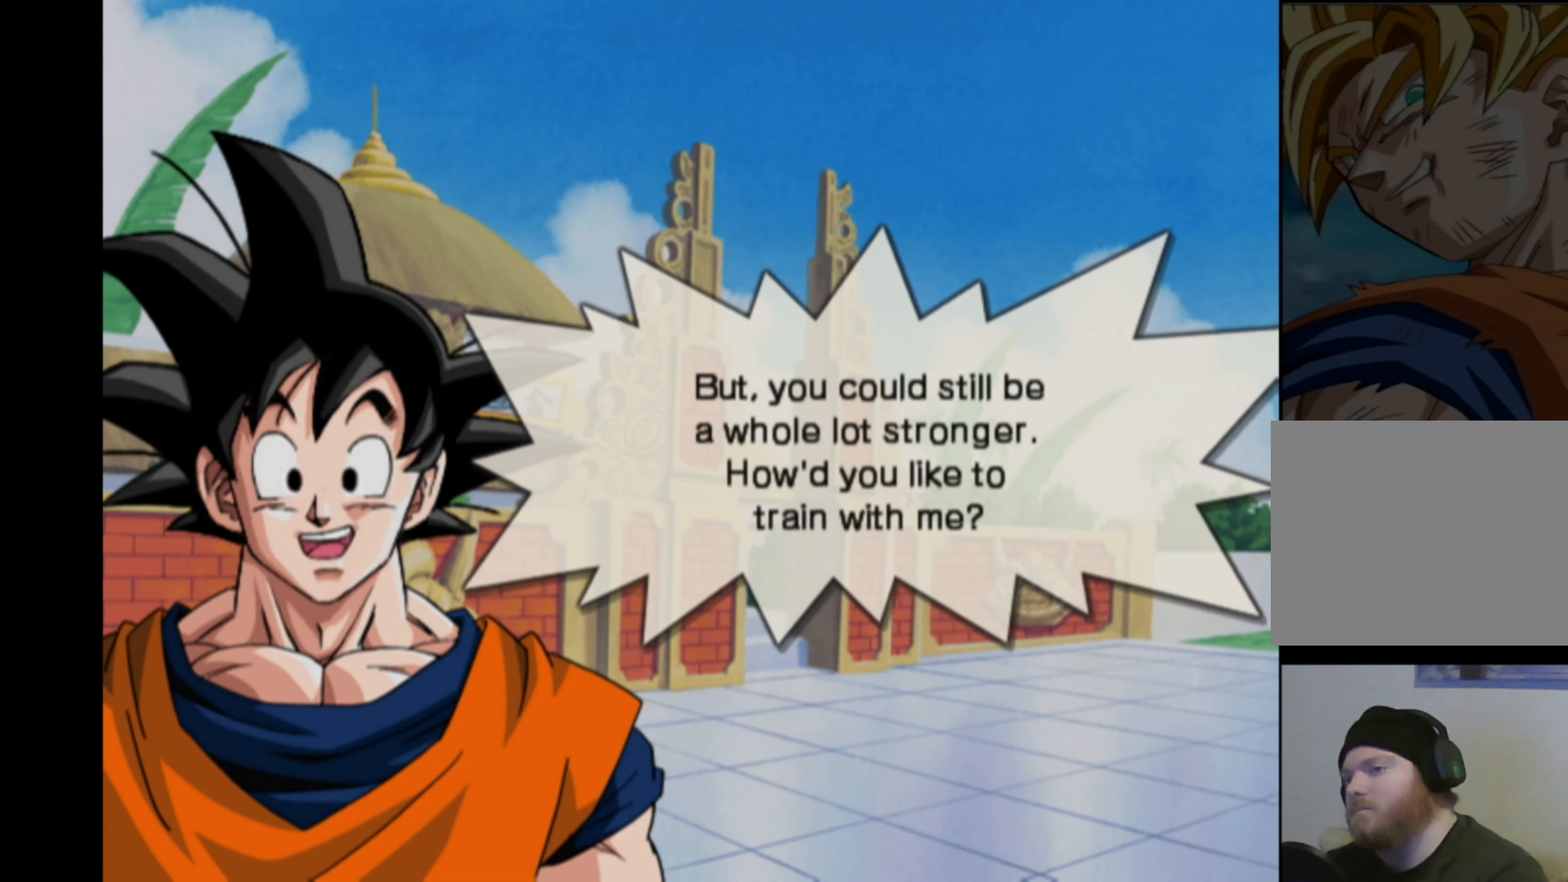
{"buttons": [], "left_stick": "center", "right_stick": "center", "events": []}
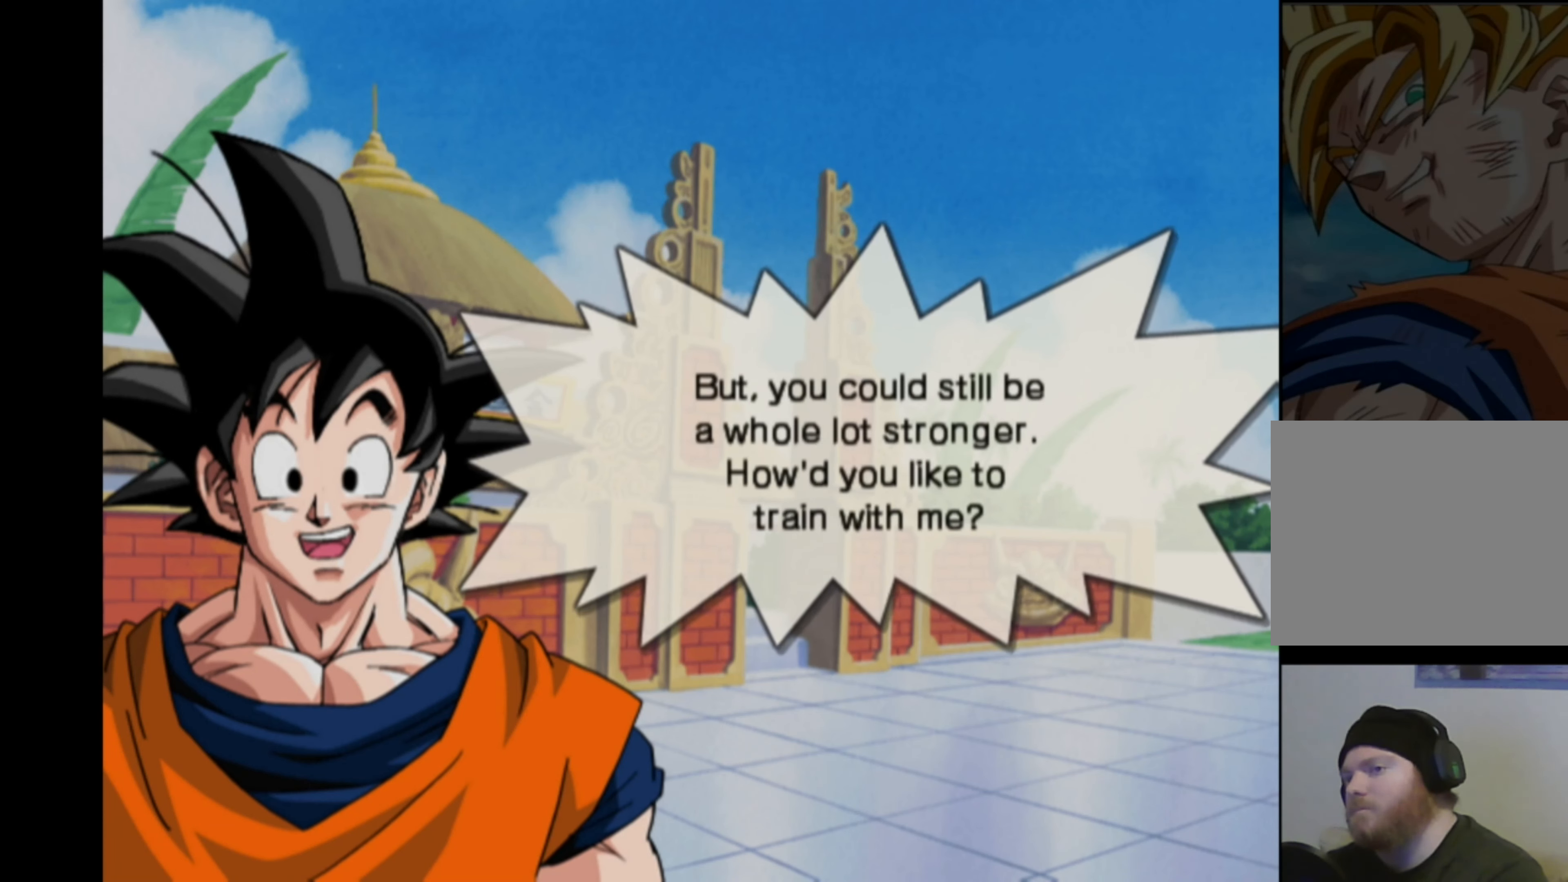
{"buttons": [], "left_stick": "center", "right_stick": "center", "events": []}
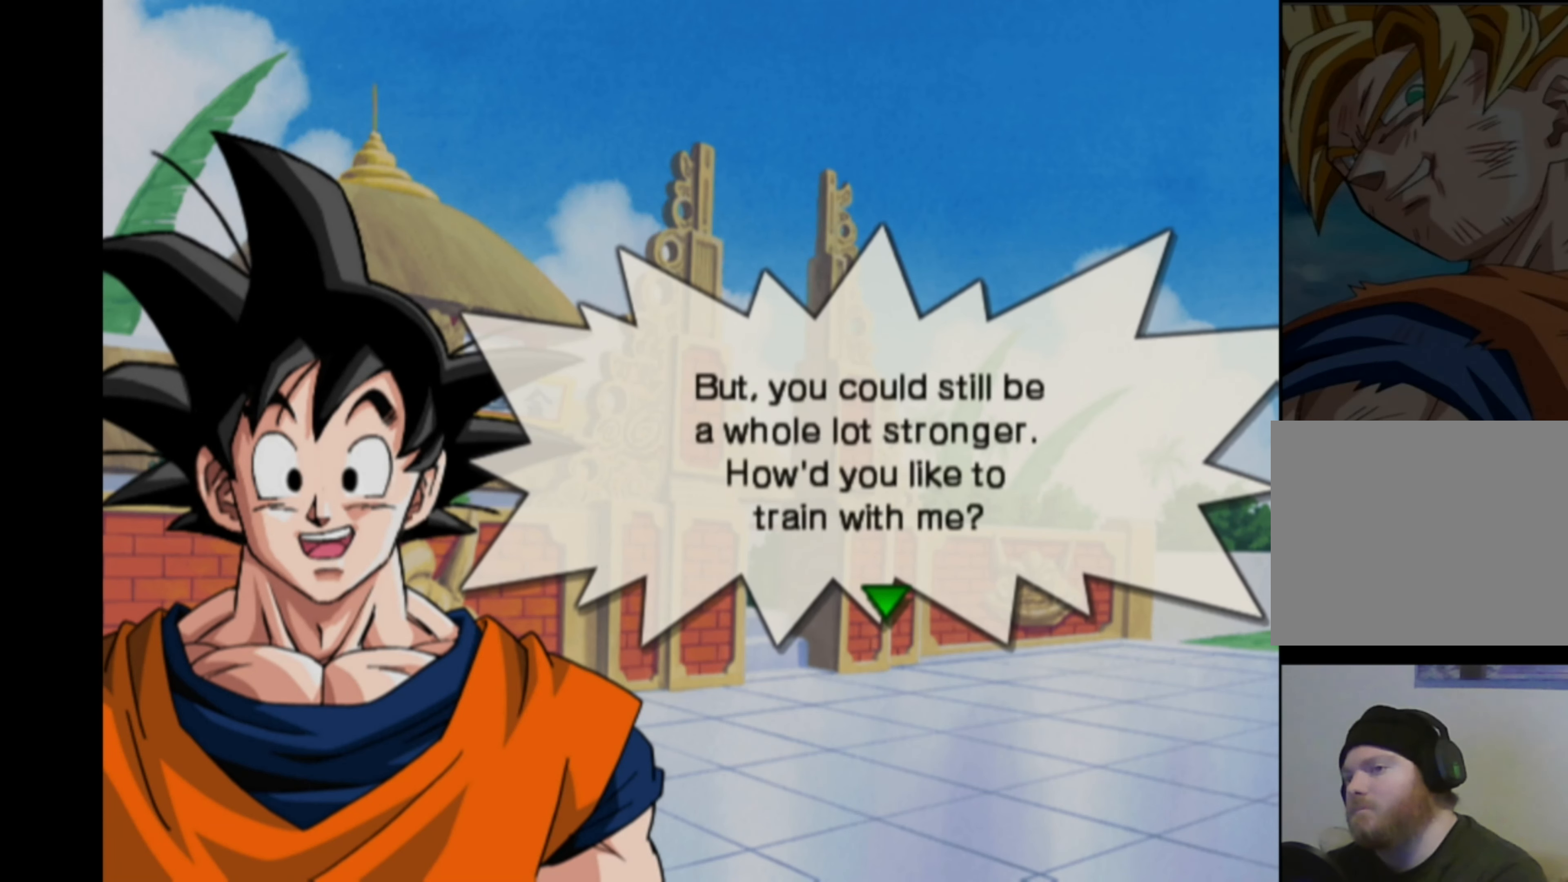
{"buttons": [], "left_stick": "center", "right_stick": "center", "events": []}
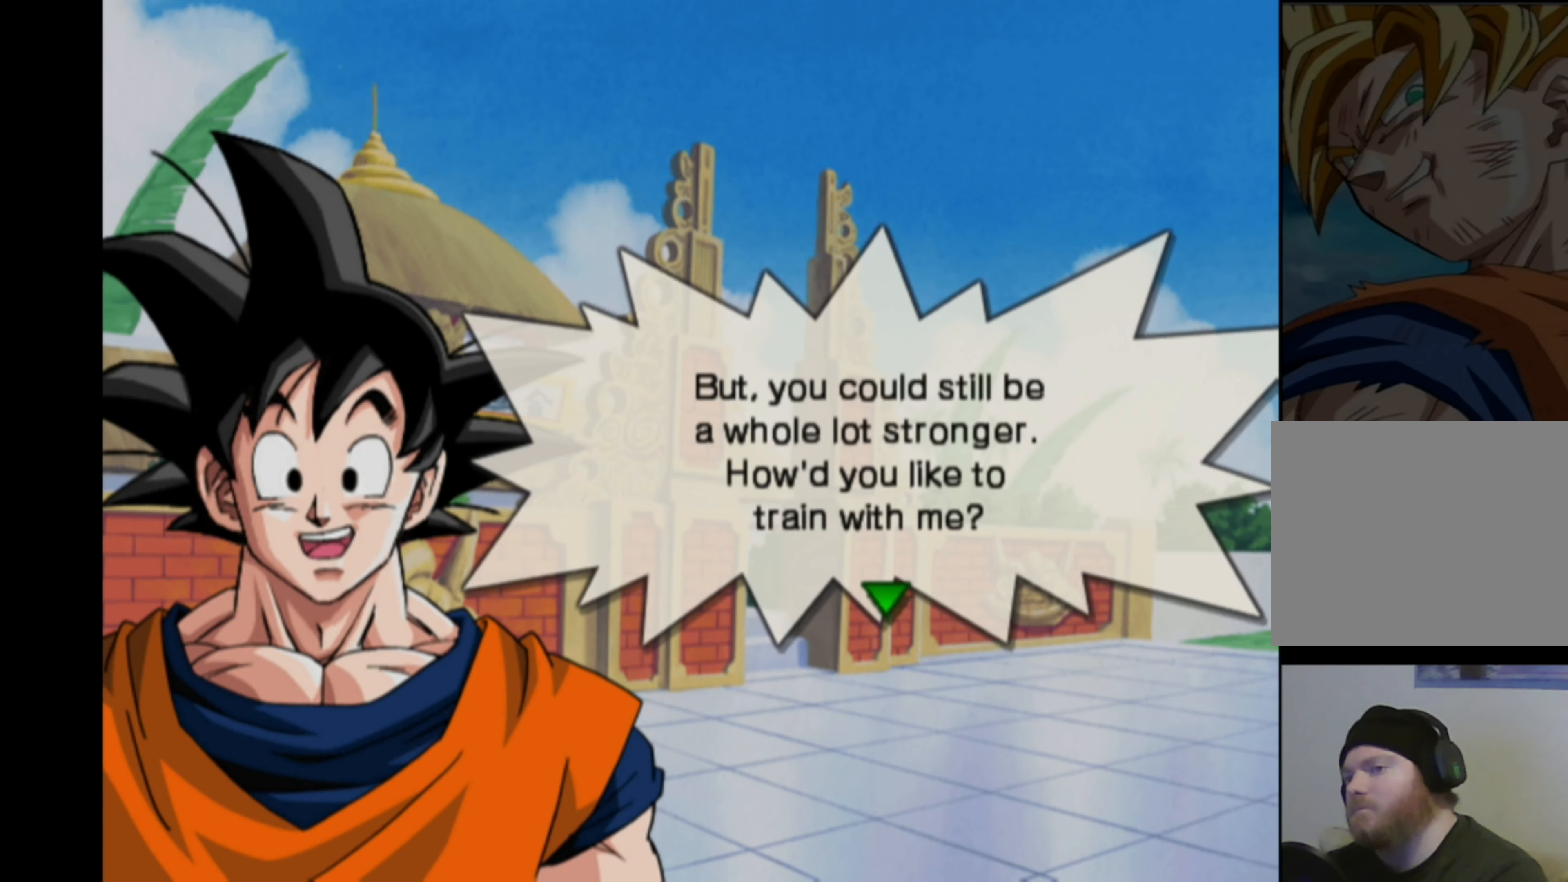
{"buttons": [], "left_stick": "center", "right_stick": "center", "events": []}
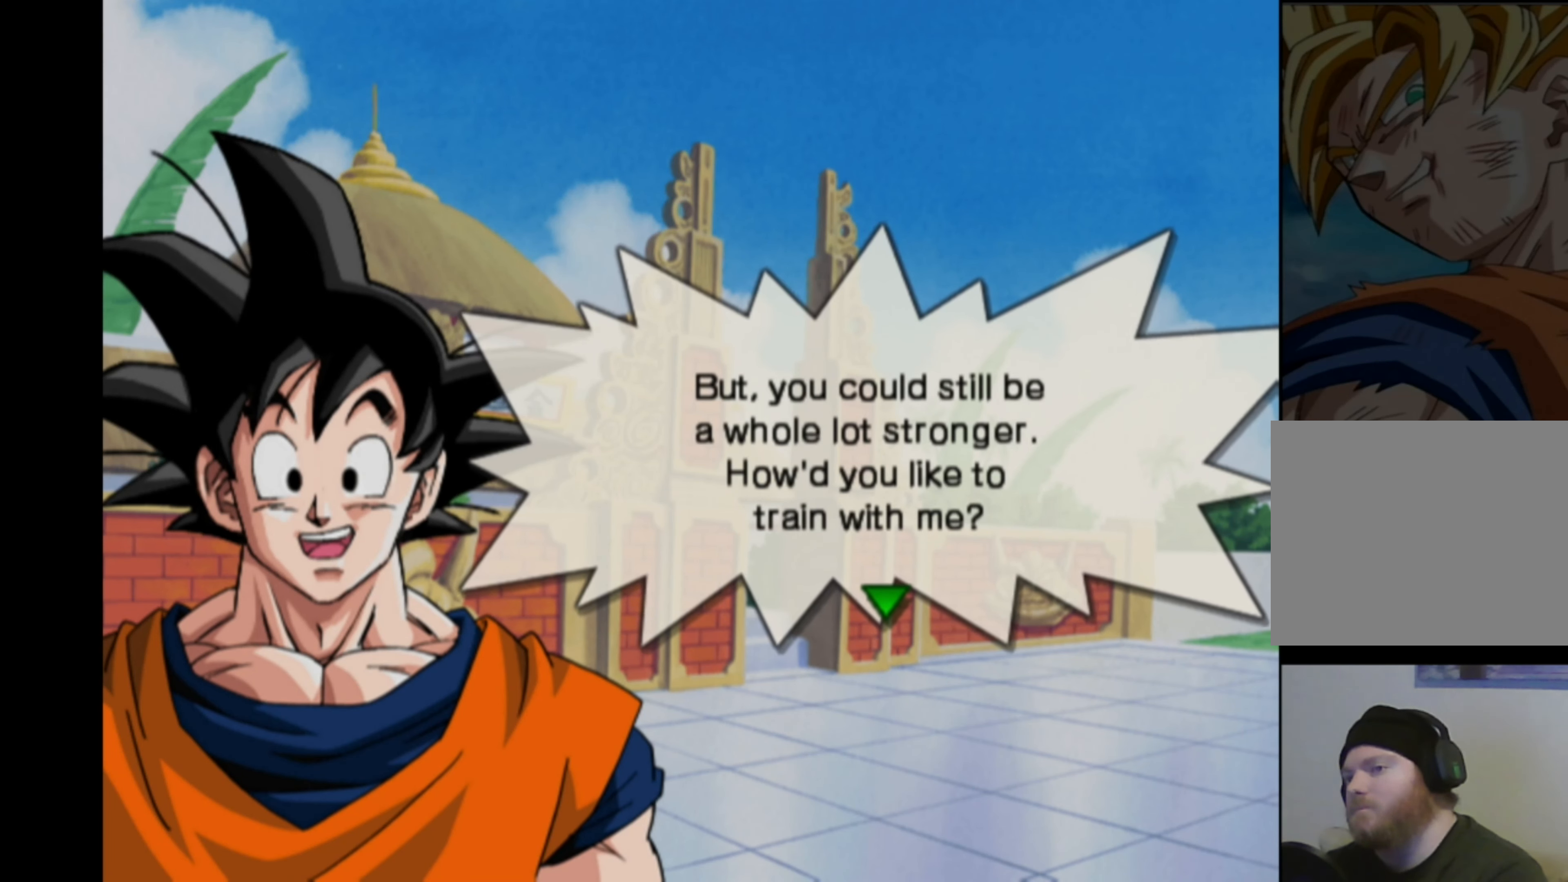
{"buttons": [], "left_stick": "center", "right_stick": "center", "events": []}
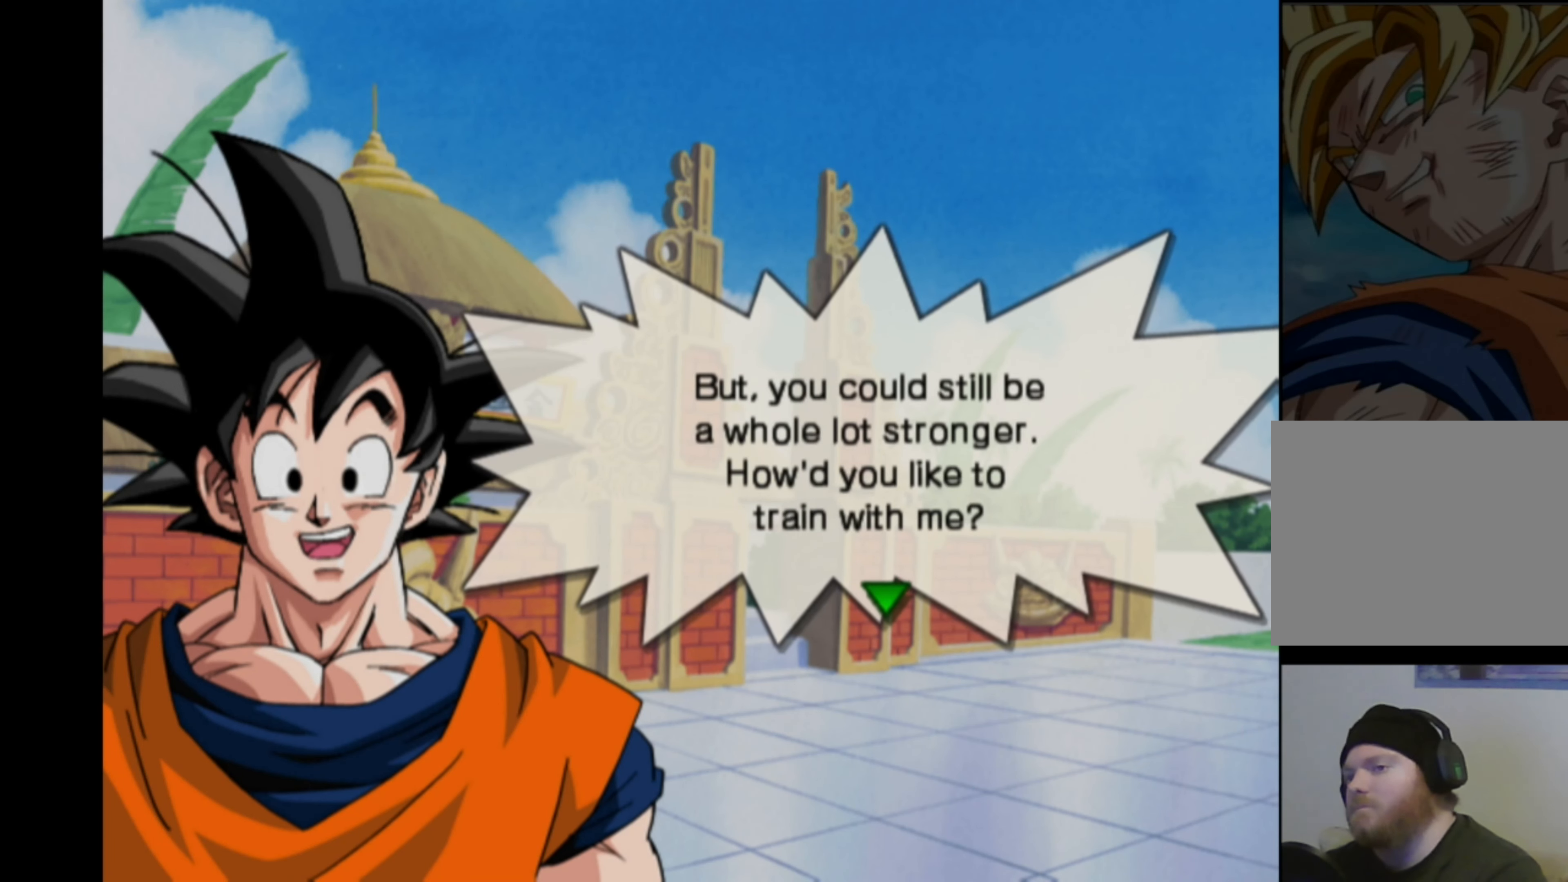
{"buttons": [], "left_stick": "center", "right_stick": "center", "events": []}
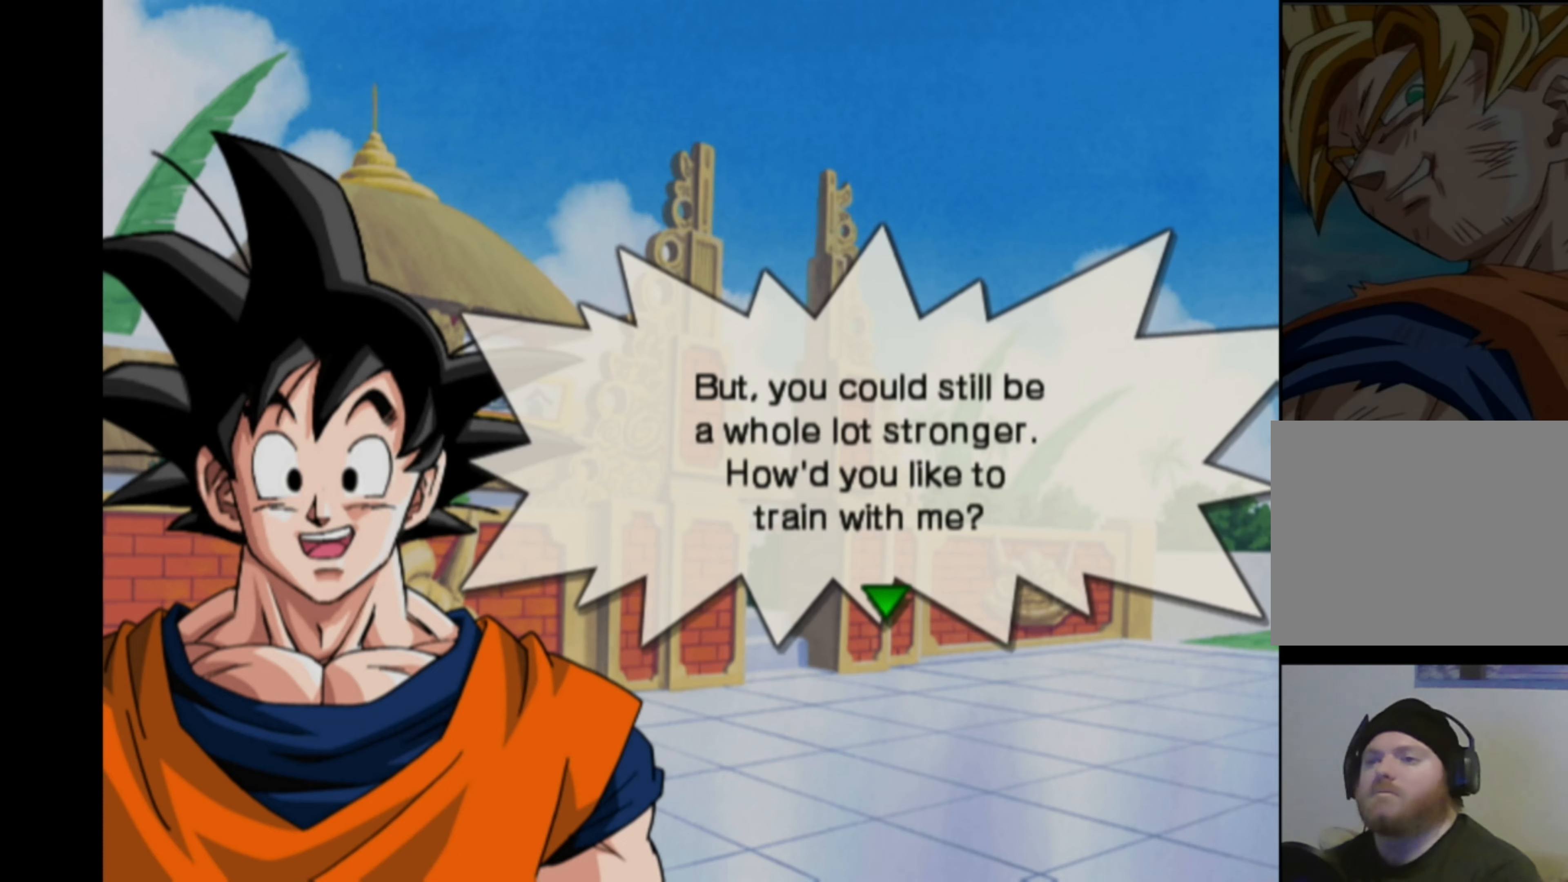
{"buttons": [], "left_stick": "center", "right_stick": "center", "events": []}
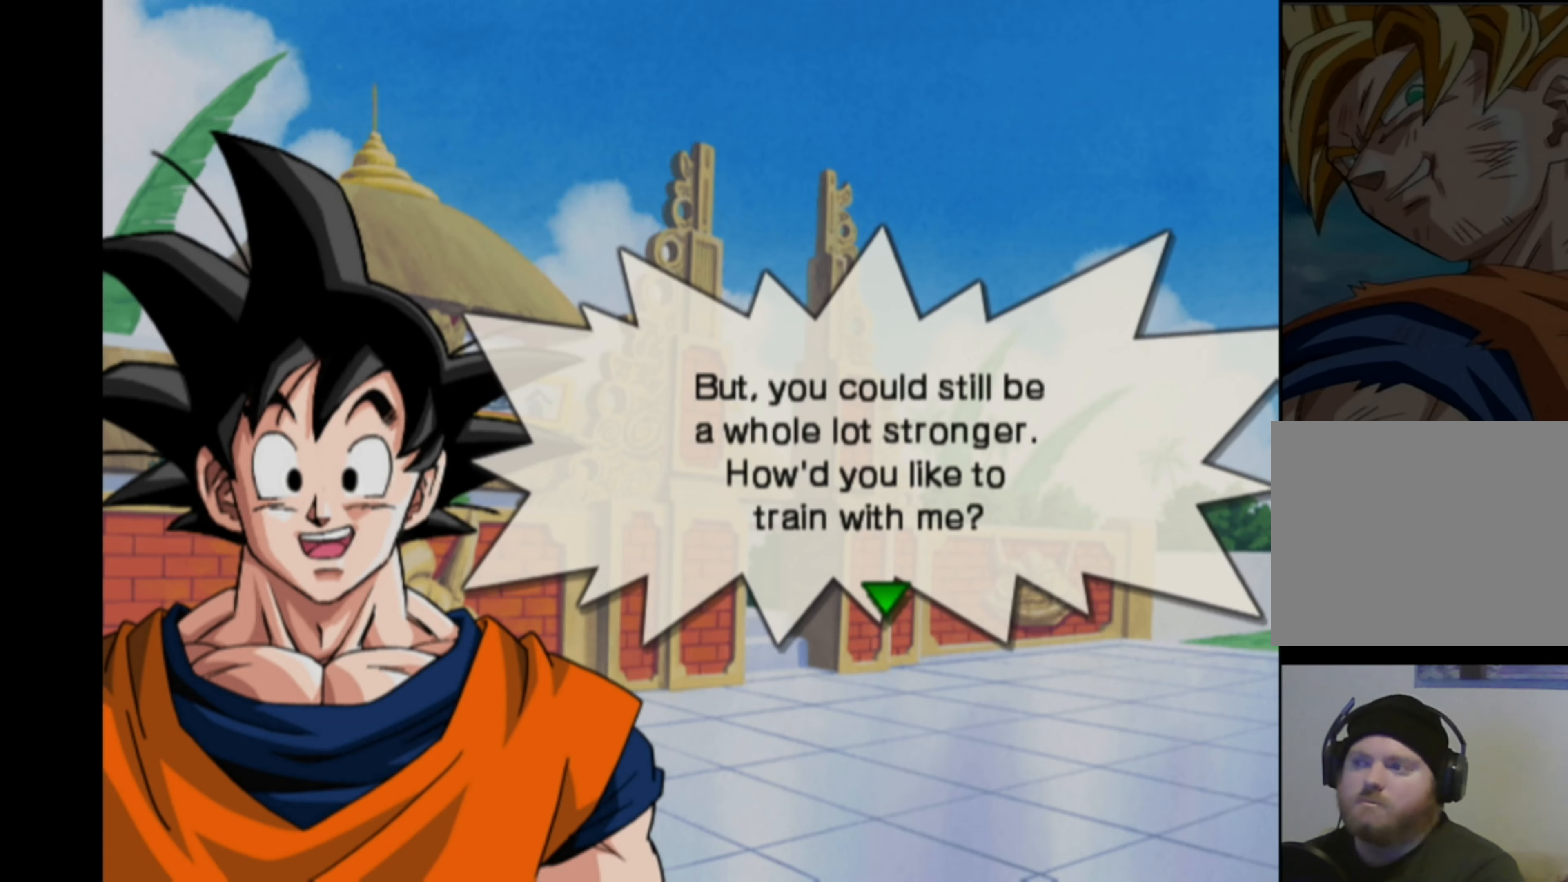
{"buttons": [], "left_stick": "center", "right_stick": "center", "events": [[200, "CROSS", "down"], [284, "CROSS", "up"]]}
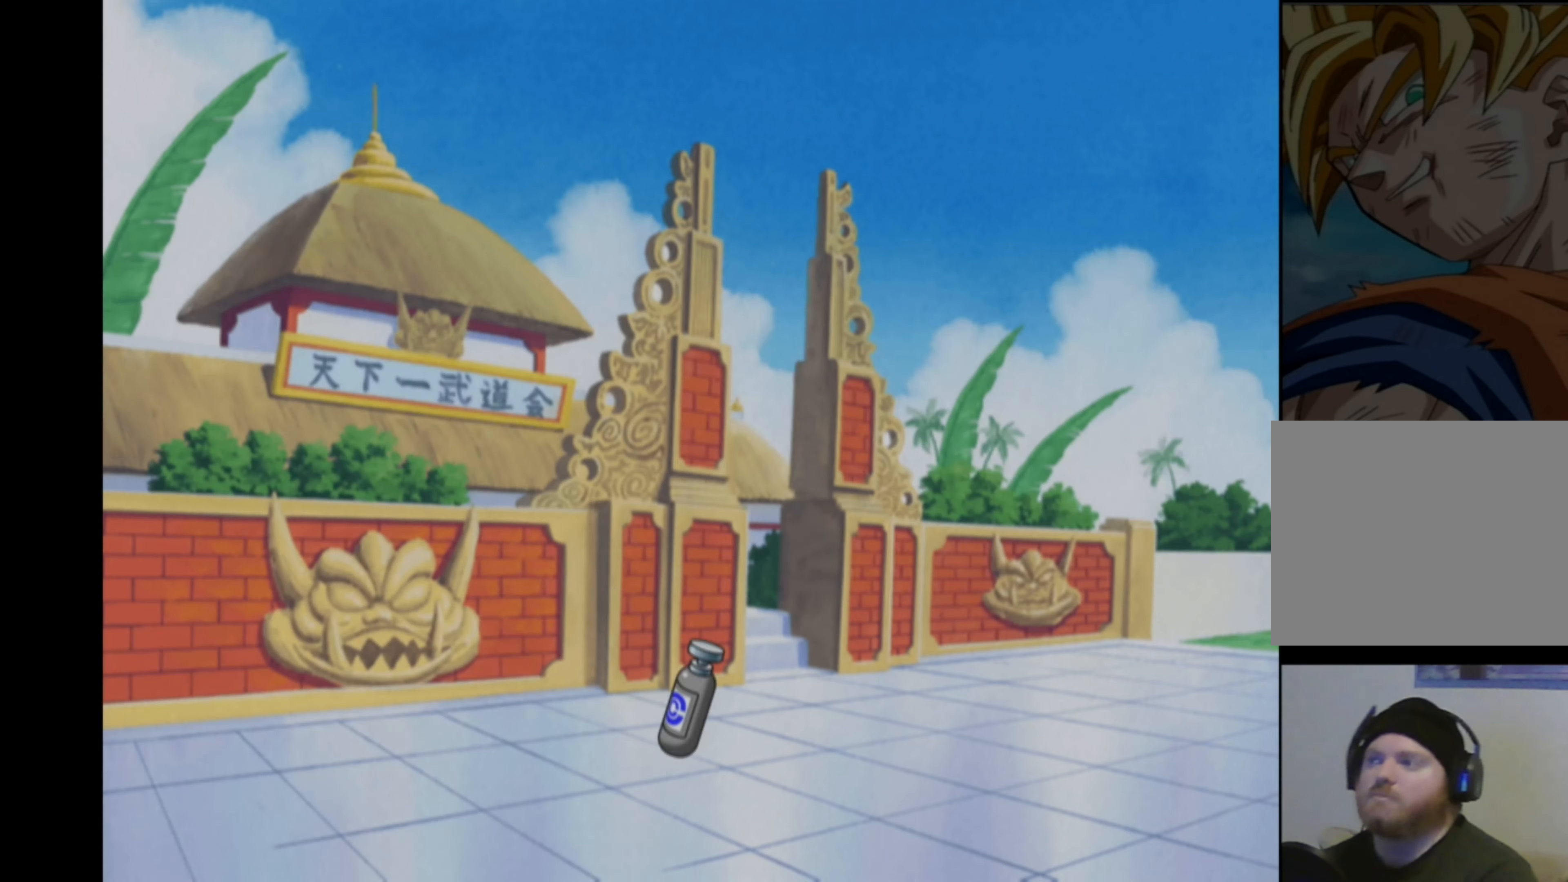
{"buttons": [], "left_stick": "center", "right_stick": "center", "events": []}
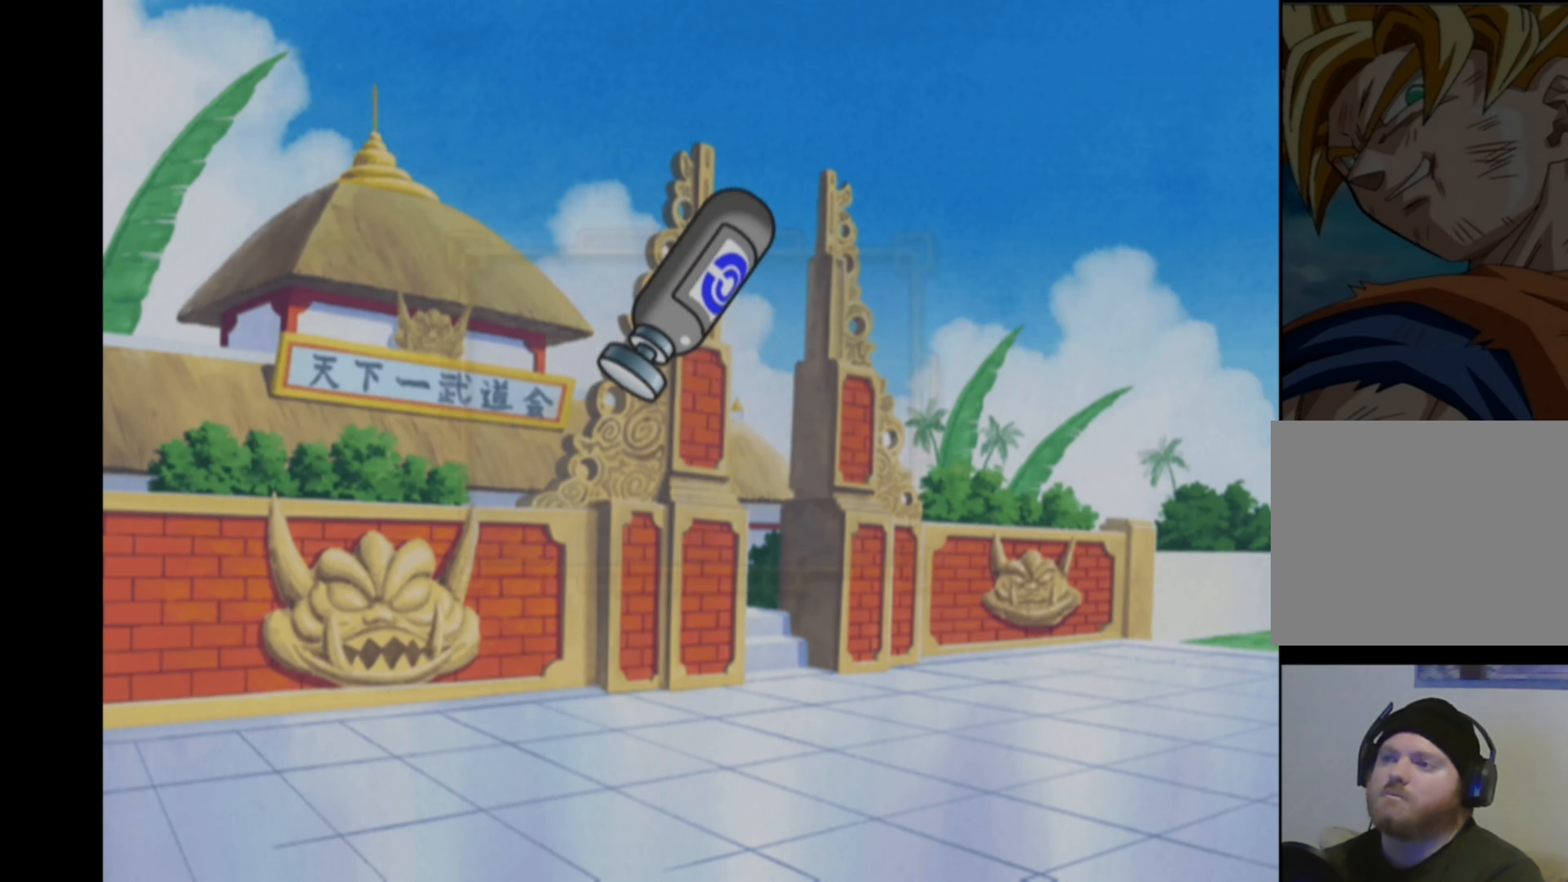
{"buttons": [], "left_stick": "center", "right_stick": "center", "events": []}
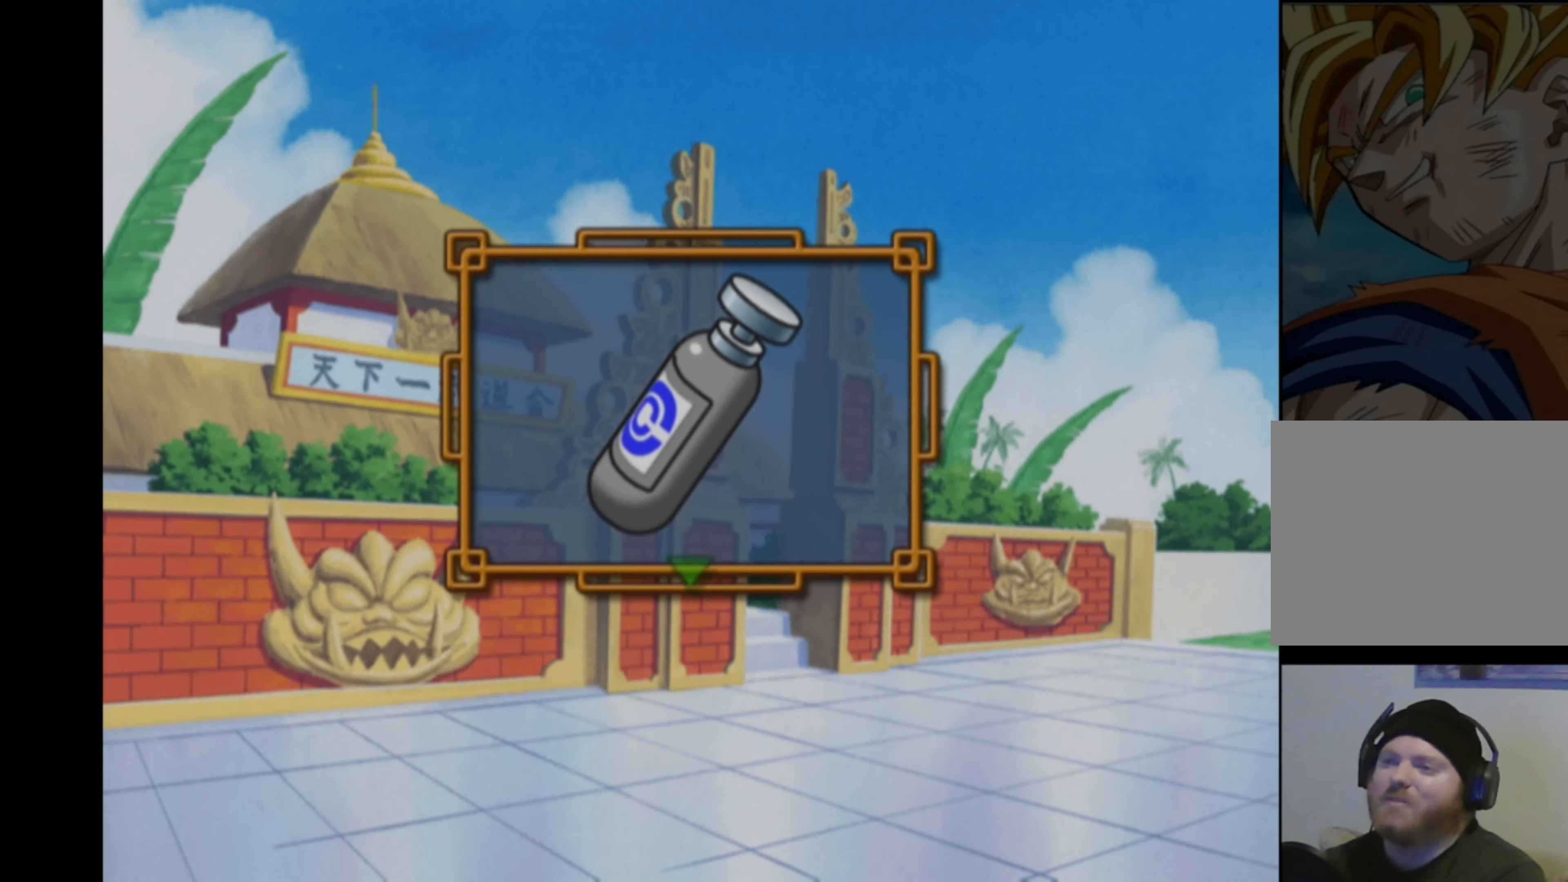
{"buttons": [], "left_stick": "center", "right_stick": "center", "events": [[384, "CROSS", "down"], [467, "CROSS", "up"]]}
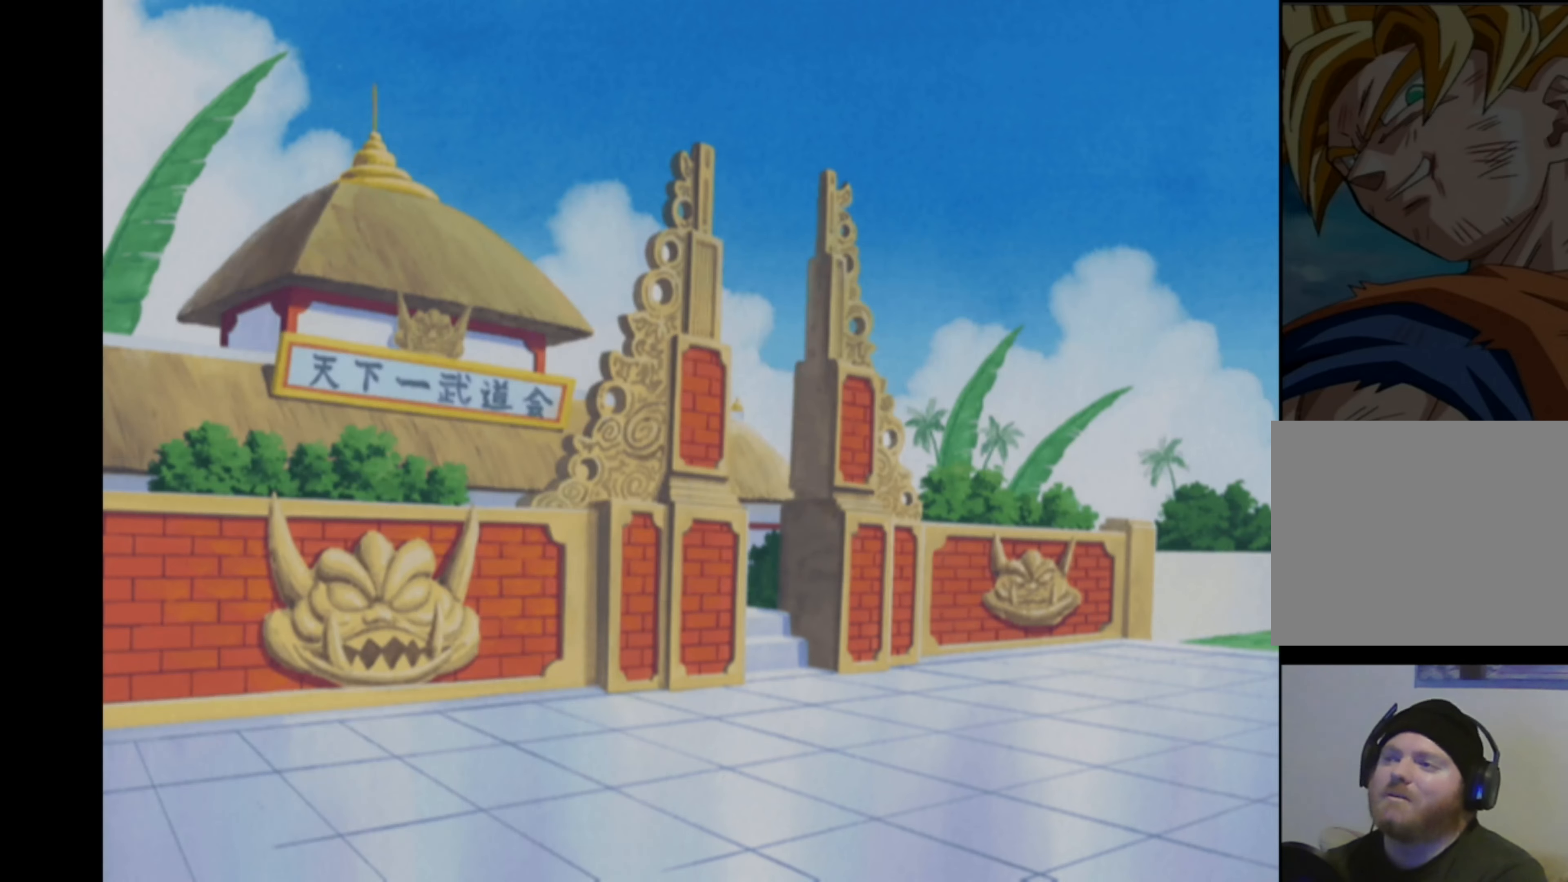
{"buttons": [], "left_stick": "center", "right_stick": "center", "events": []}
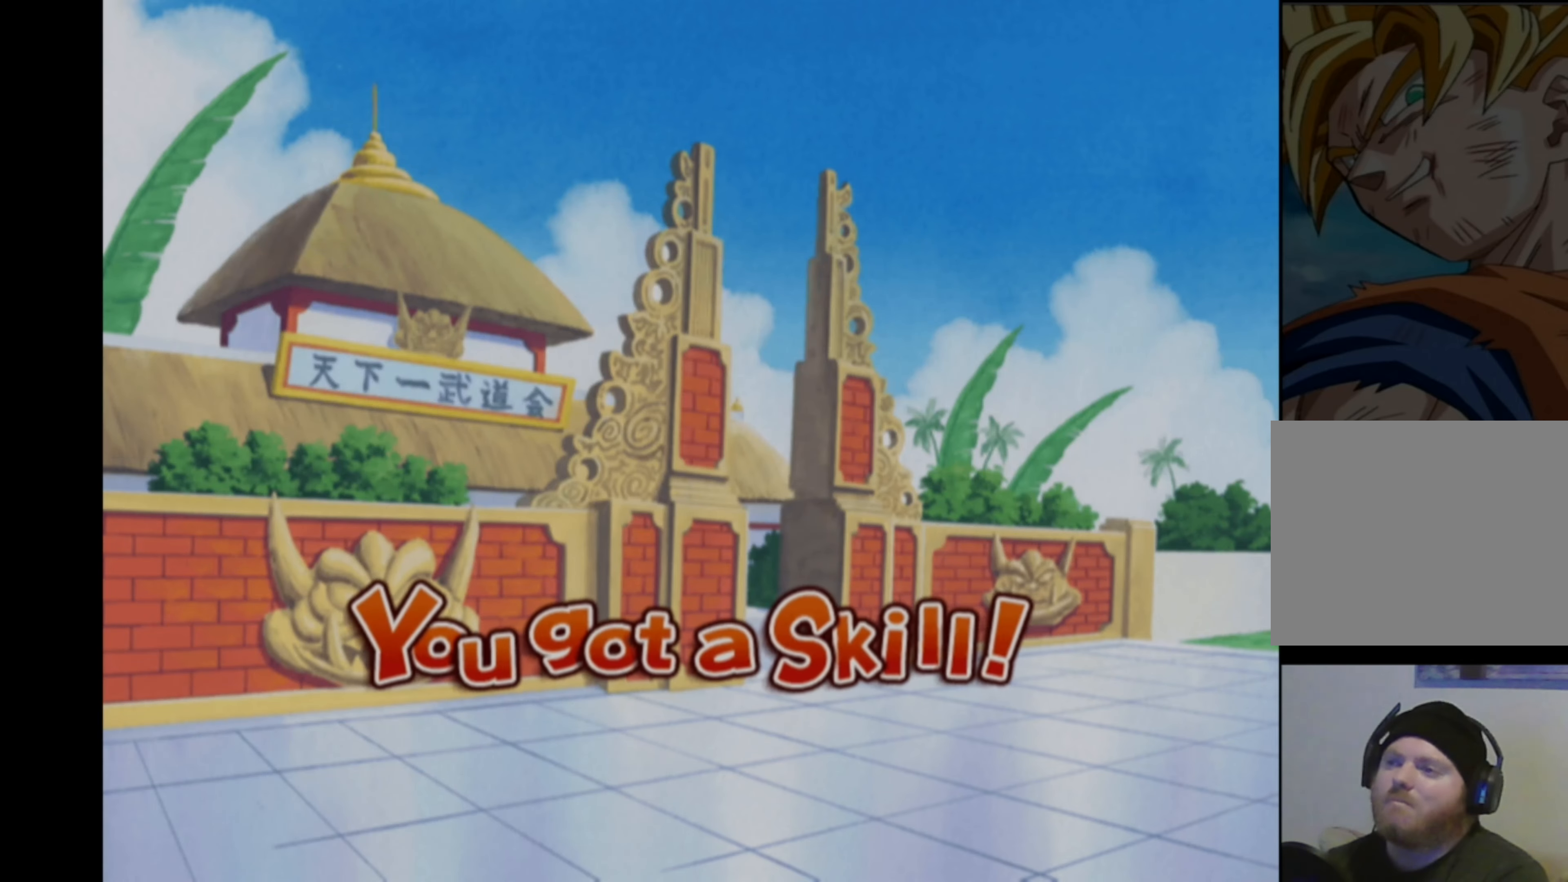
{"buttons": [], "left_stick": "center", "right_stick": "center", "events": []}
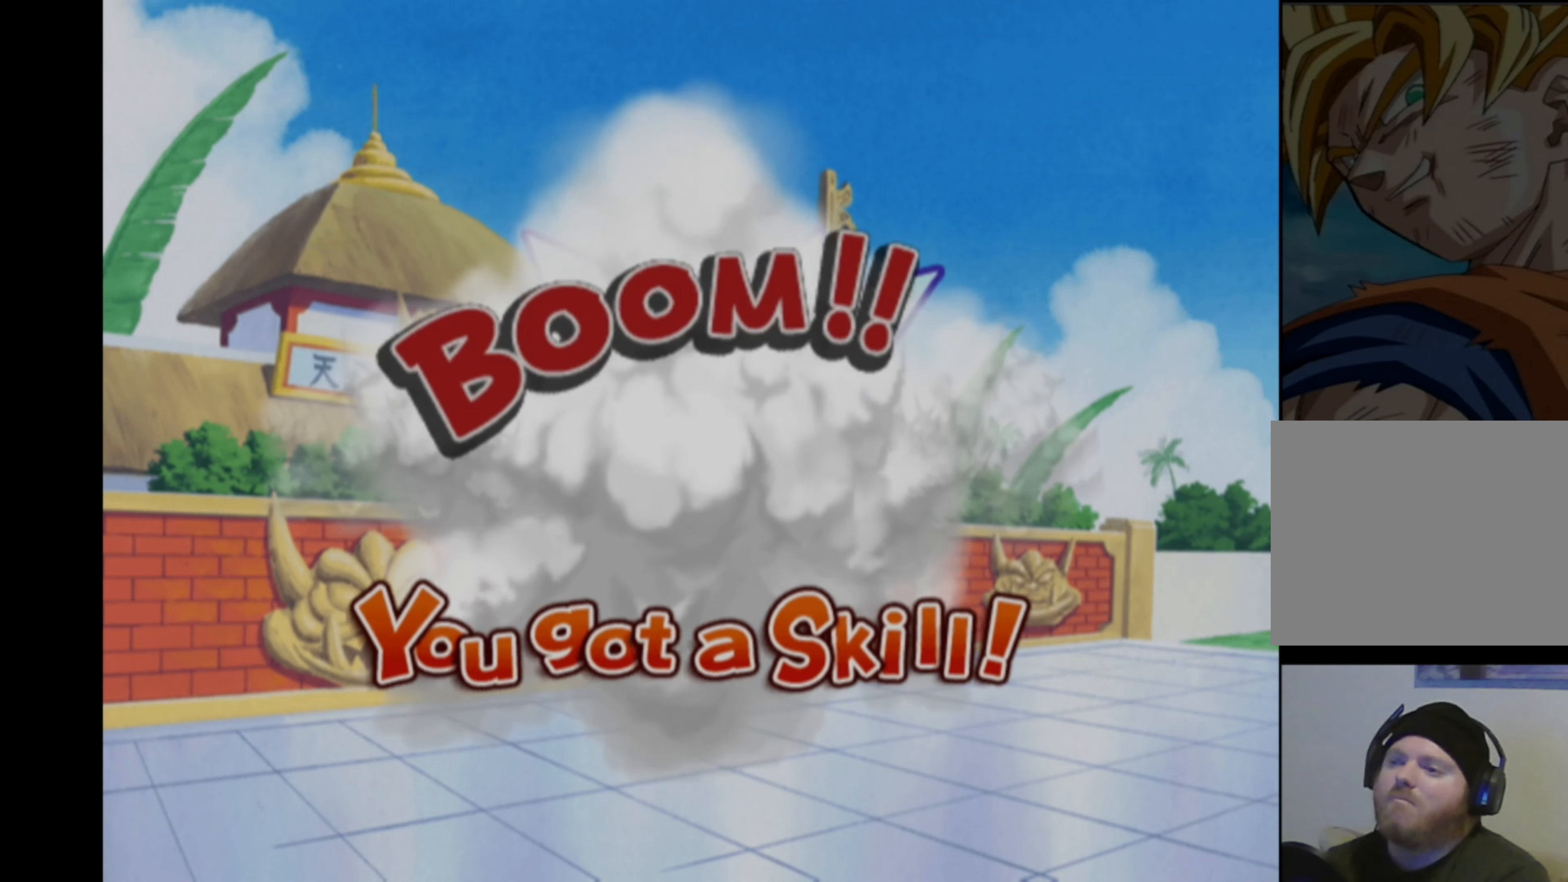
{"buttons": [], "left_stick": "center", "right_stick": "center", "events": []}
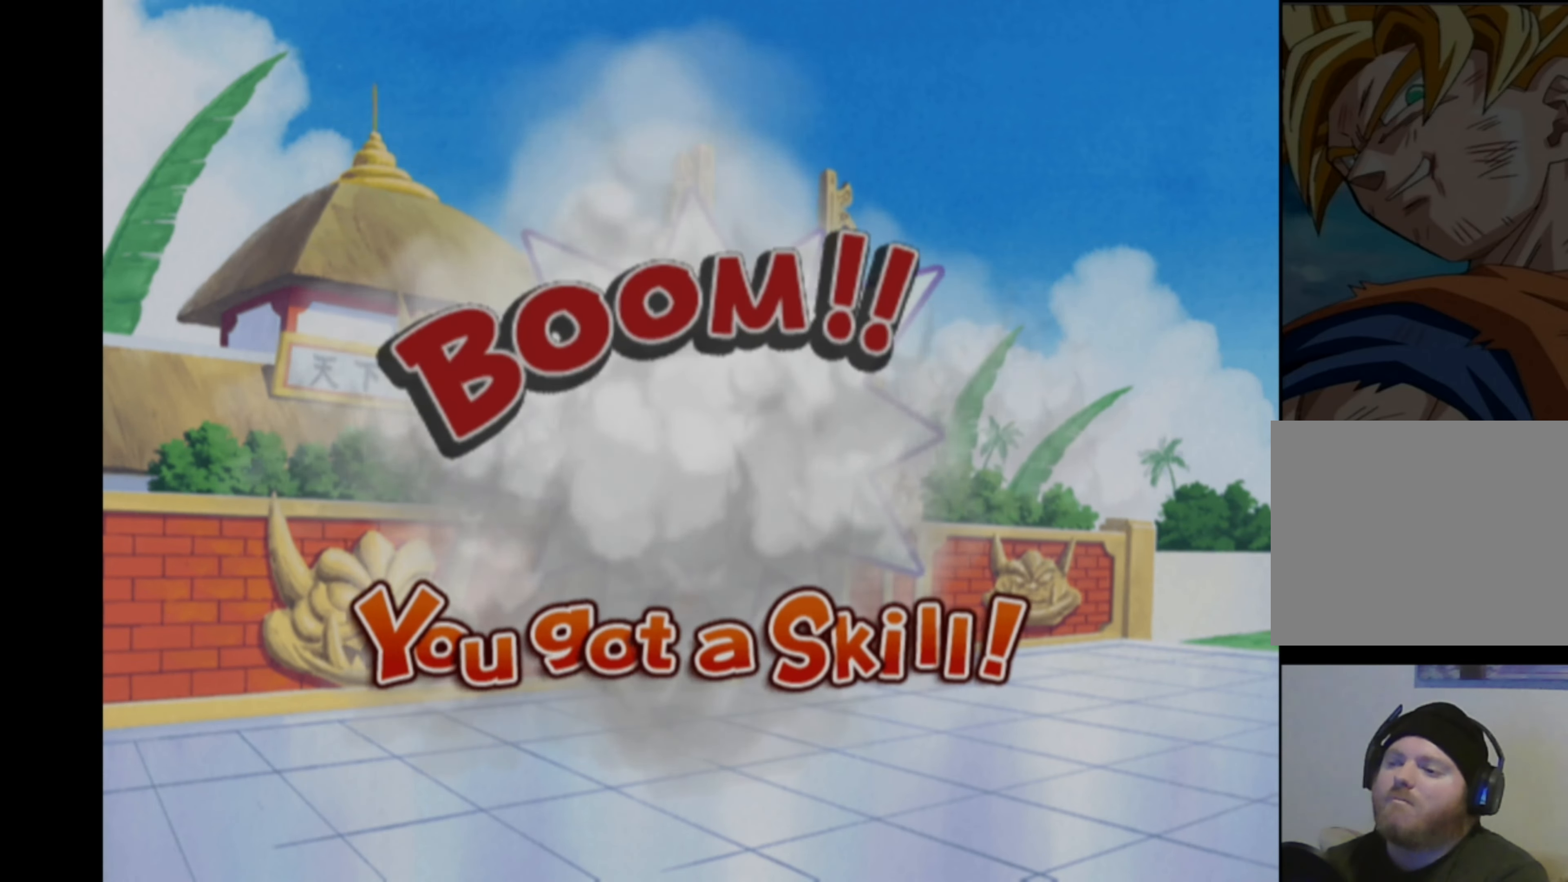
{"buttons": [], "left_stick": "center", "right_stick": "center", "events": []}
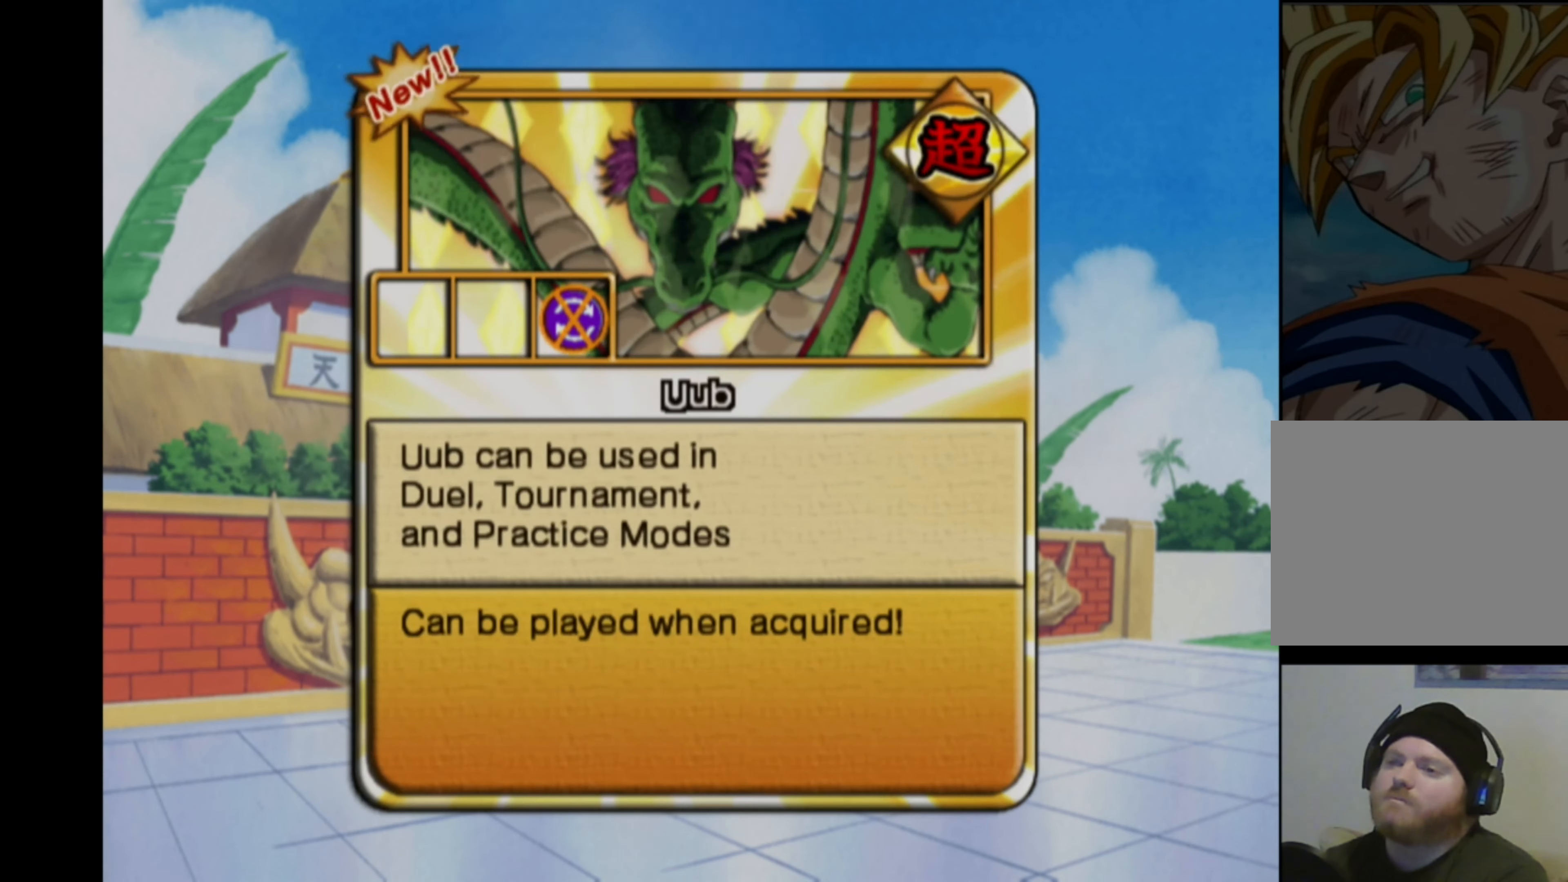
{"buttons": [], "left_stick": "center", "right_stick": "center", "events": []}
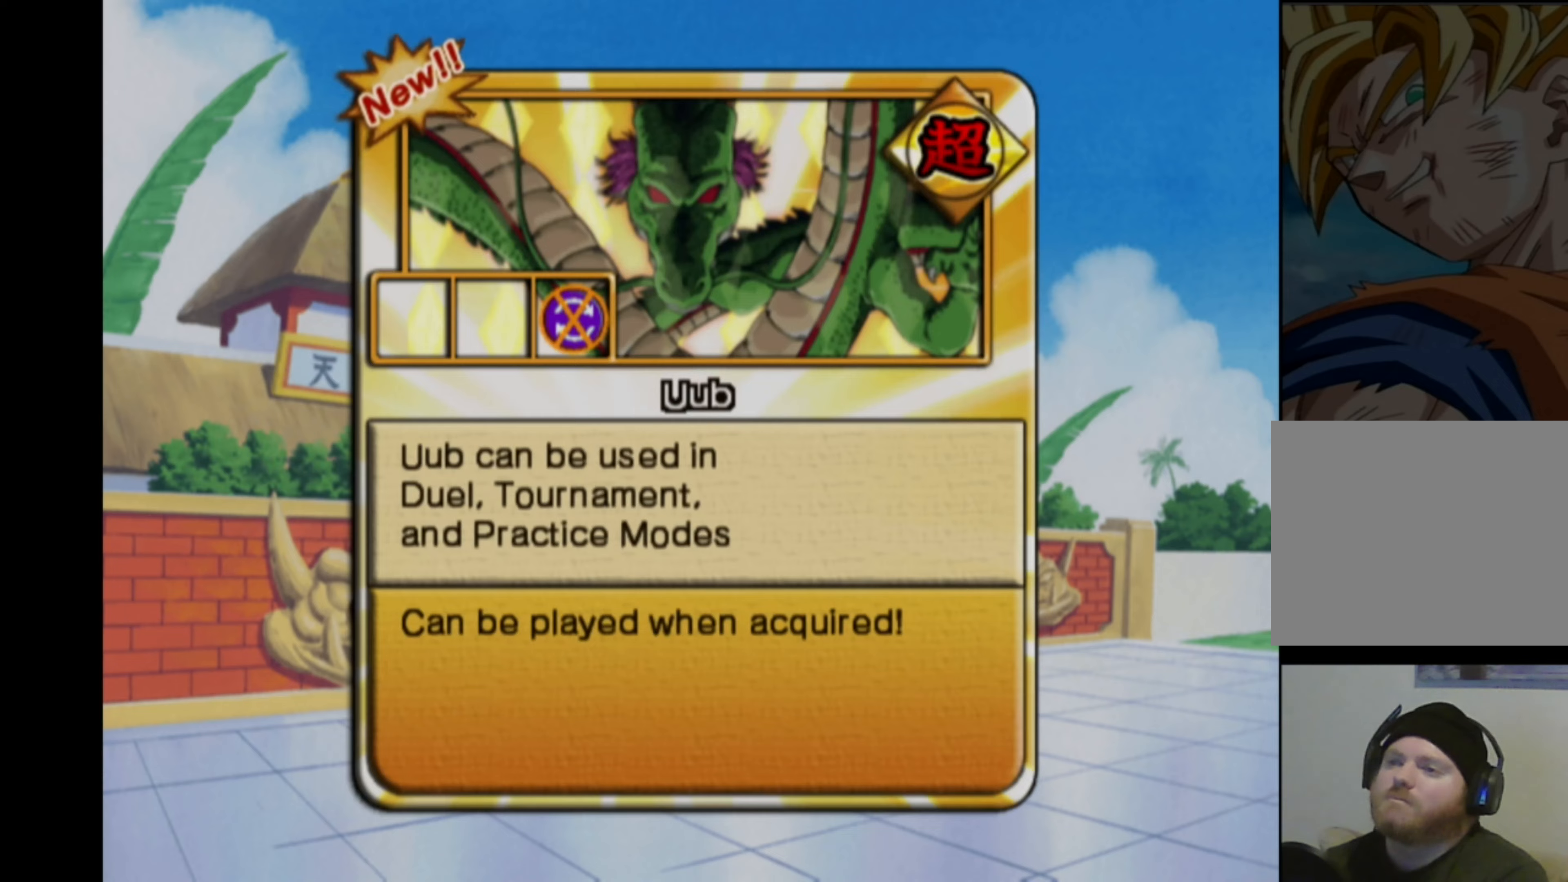
{"buttons": [], "left_stick": "center", "right_stick": "center", "events": [[83, "DPAD_RIGHT", "down"], [183, "DPAD_RIGHT", "up"]]}
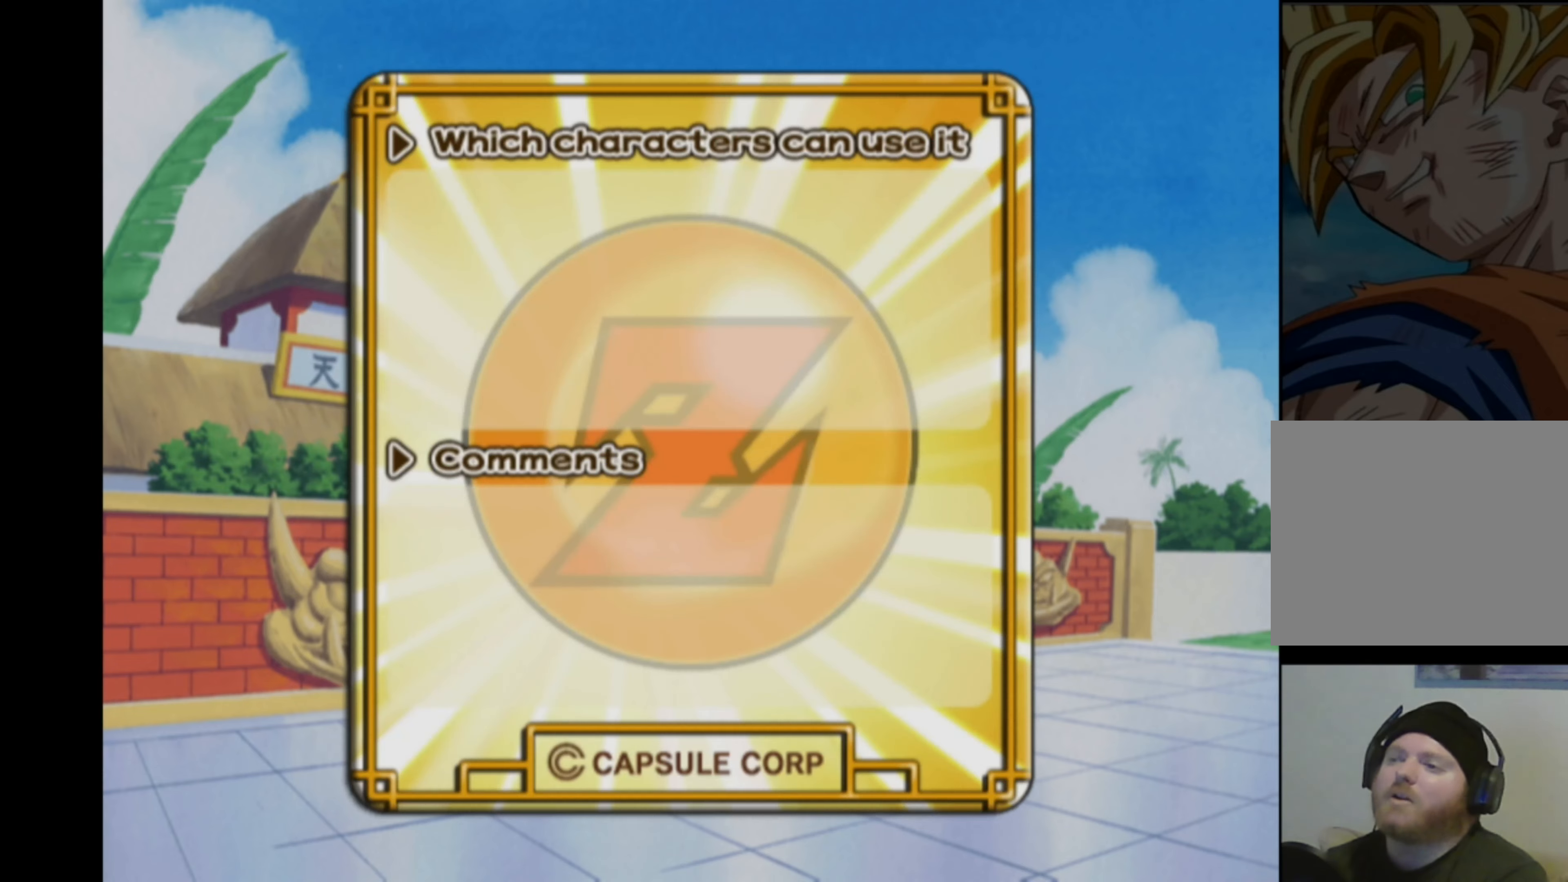
{"buttons": [], "left_stick": "center", "right_stick": "center", "events": [[33, "DPAD_RIGHT", "down"], [133, "DPAD_RIGHT", "up"]]}
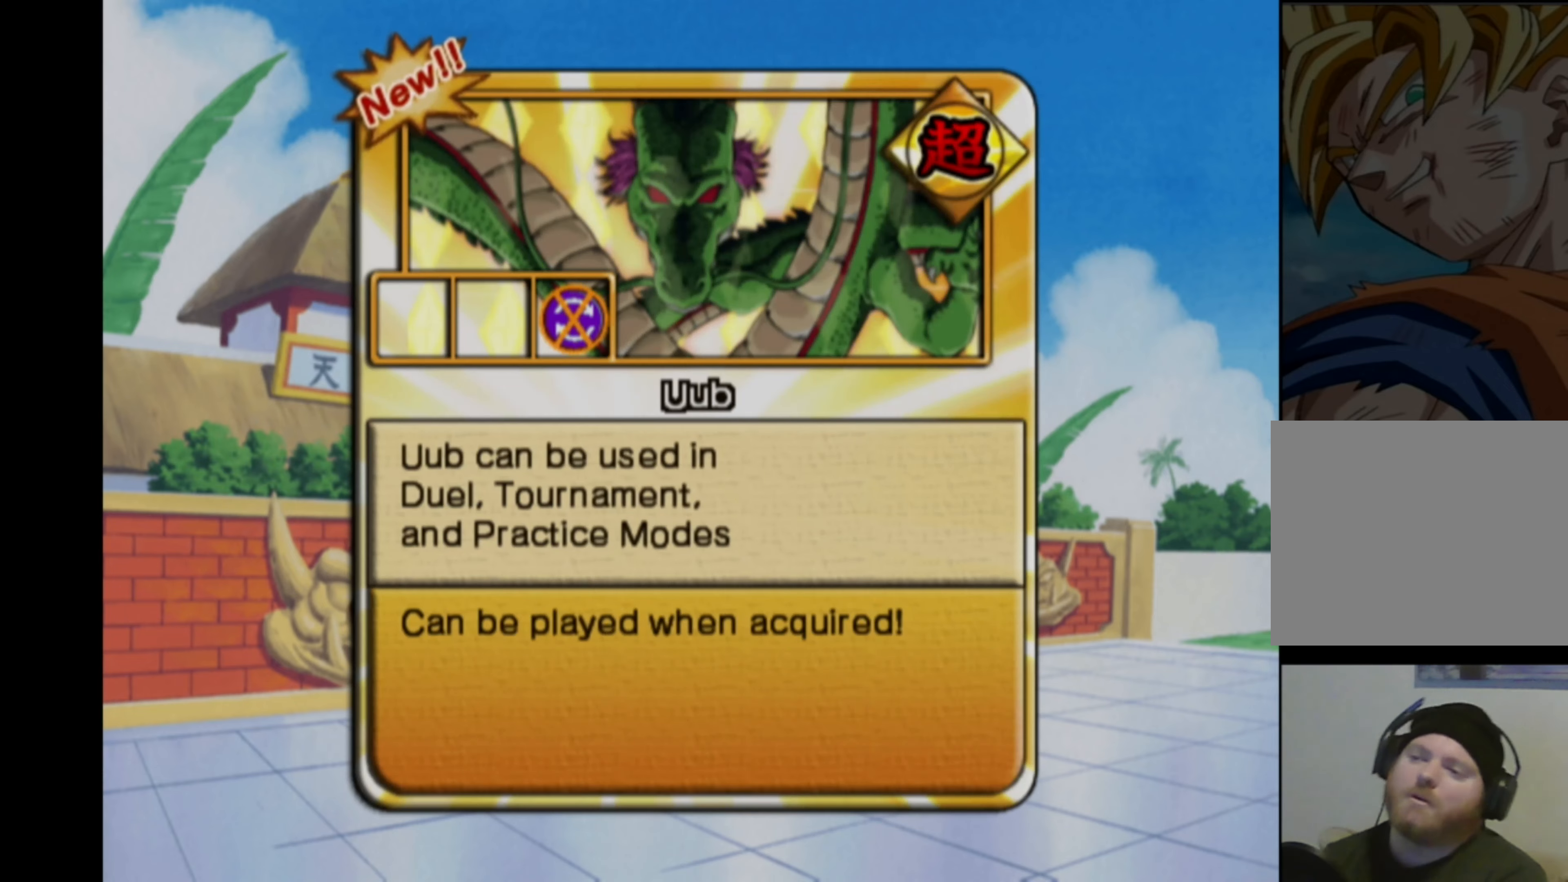
{"buttons": [], "left_stick": "center", "right_stick": "center", "events": []}
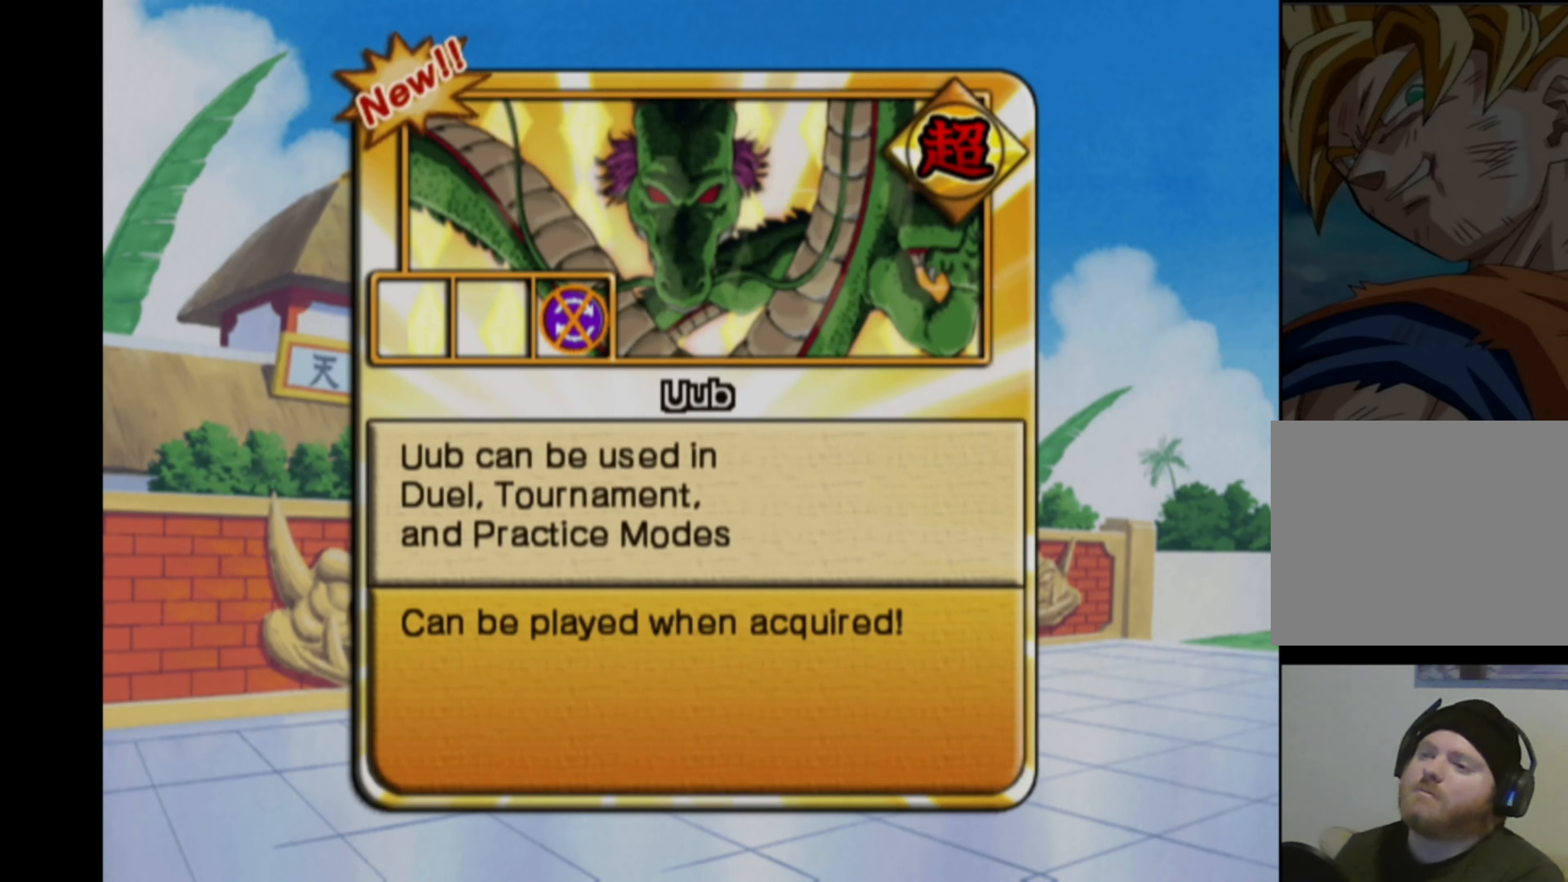
{"buttons": [], "left_stick": "center", "right_stick": "center", "events": [[33, "CROSS", "down"], [150, "CROSS", "up"]]}